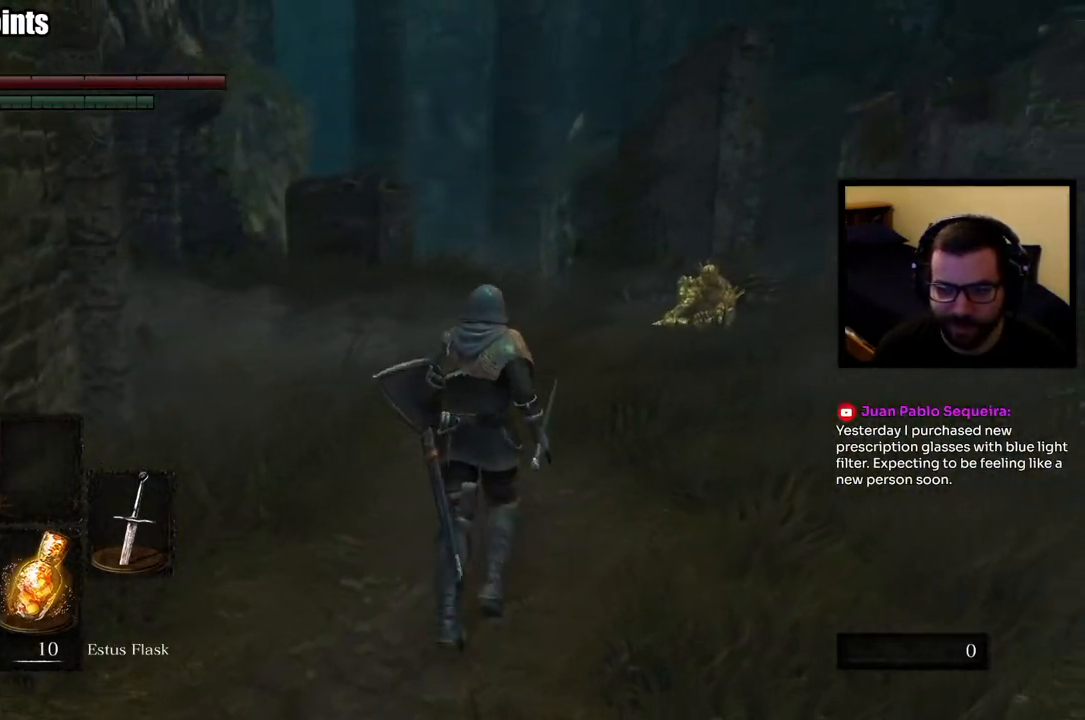
Gameplay with a controller (PlayStation layout); each line is a JSON object with the inputs held at the frame after it (dt_ms = milliseconds from this image to that frame). "button_events" lists button changes between this image and that frame as [ms after this image, input, new state], when the widget could be followed in between (sticks are given only as held states).
{"dt_ms": 1000, "buttons": ["CIRCLE"], "left_stick": "up", "right_stick": "center", "button_events": [[33, "CIRCLE", "down"]]}
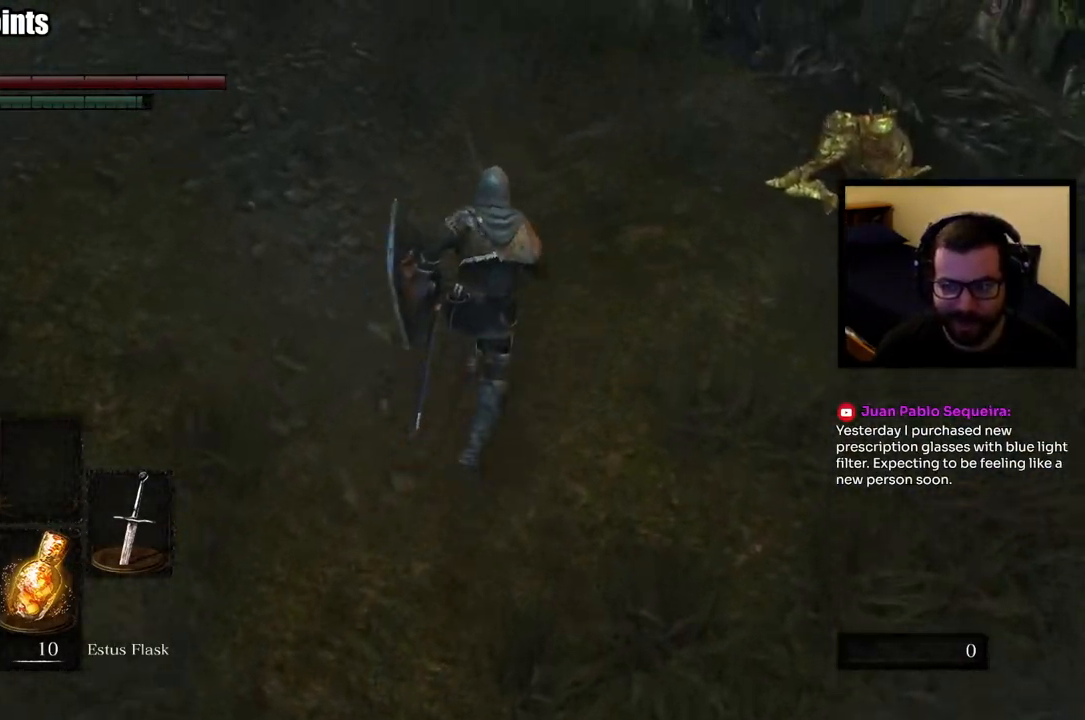
{"dt_ms": 500, "buttons": [], "left_stick": "up", "right_stick": "center", "button_events": [[117, "CIRCLE", "up"]]}
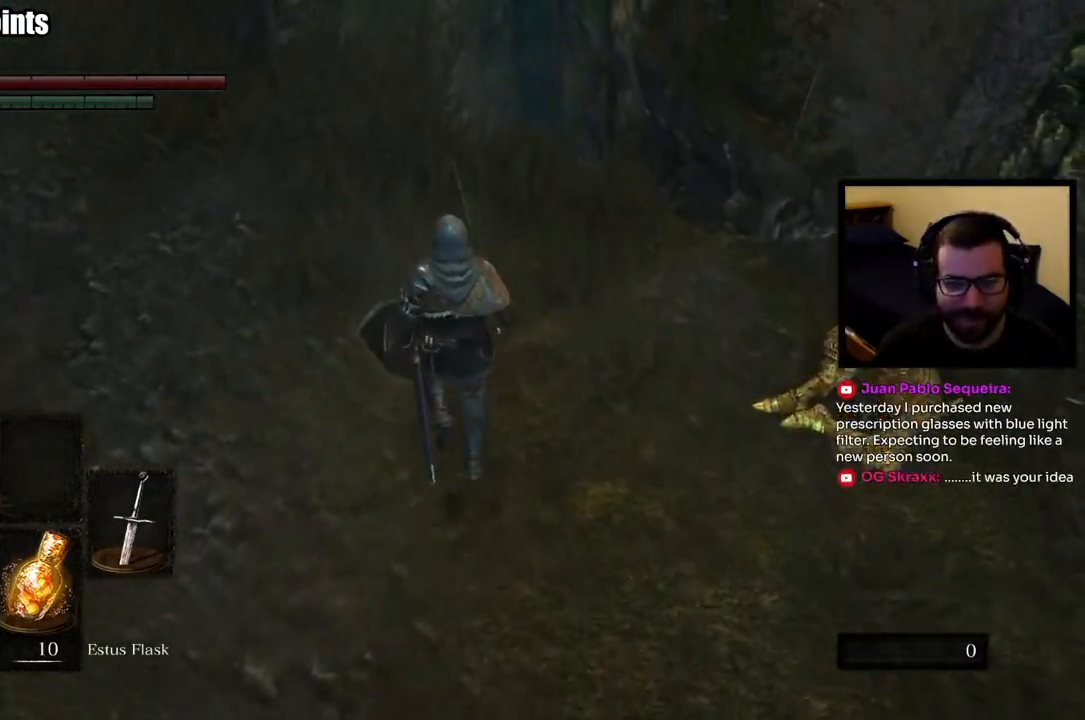
{"dt_ms": 1000, "buttons": [], "left_stick": "up", "right_stick": "center", "button_events": []}
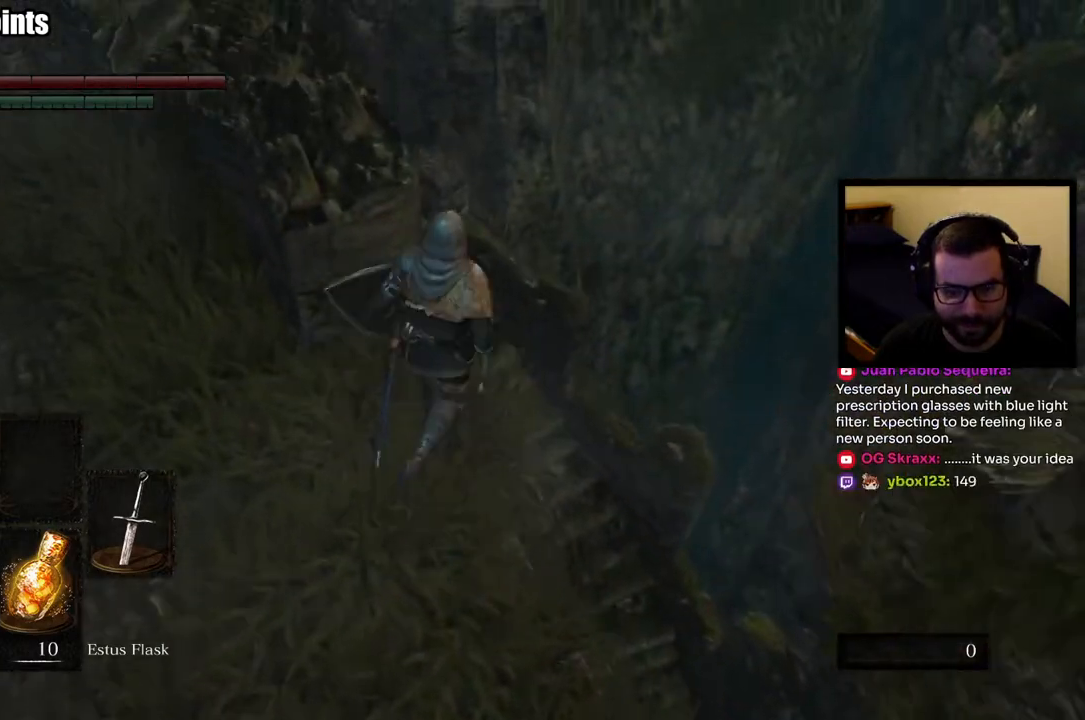
{"dt_ms": 500, "buttons": [], "left_stick": "up-left", "right_stick": "center", "button_events": []}